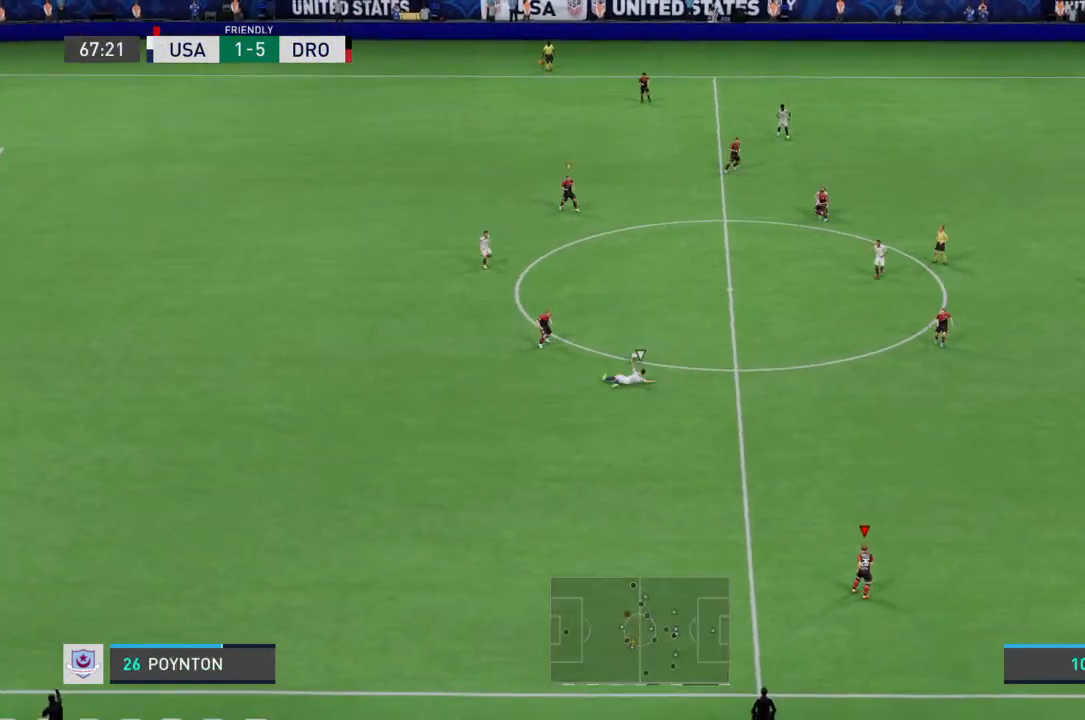
Gameplay with a controller (PlayStation layout); each line is a JSON object with the inputs held at the frame after it. "events" lists button and stick changes between this image and that frame as [ms after this image, input, new state], when the widget could be followed in between. Not read: L3 R3.
{"buttons": [], "left_stick": "up-right", "right_stick": "center", "events": [[200, "left_stick", "right"], [267, "left_stick", "center"], [500, "left_stick", "up-right"]]}
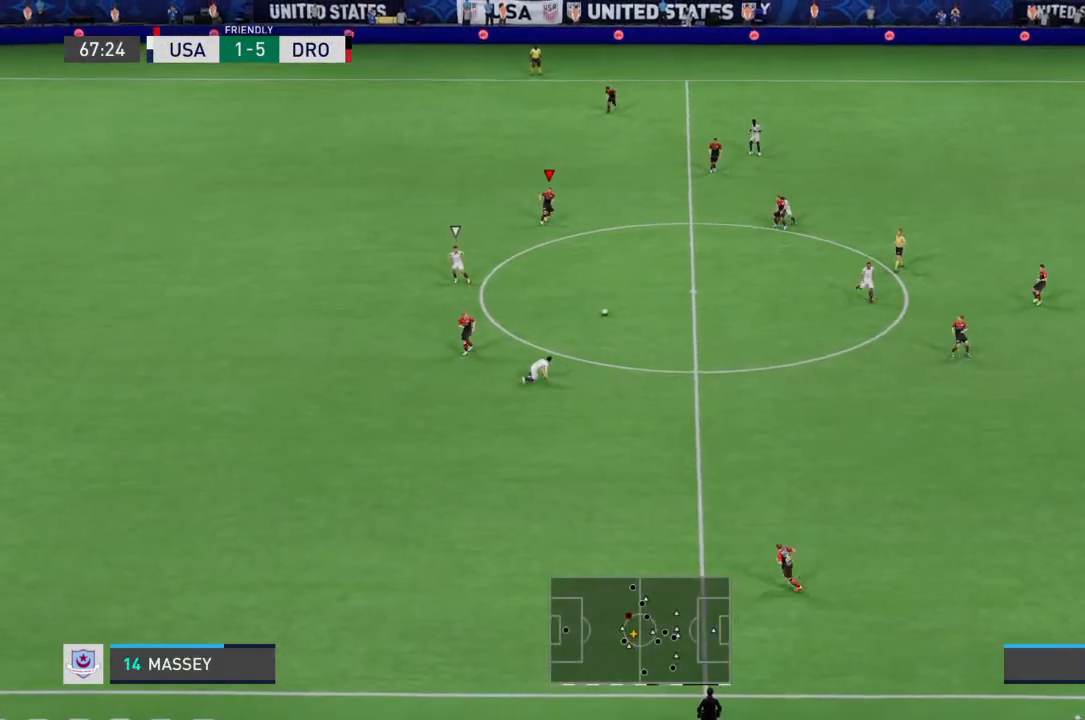
{"buttons": [], "left_stick": "down-right", "right_stick": "center", "events": [[233, "left_stick", "down-right"]]}
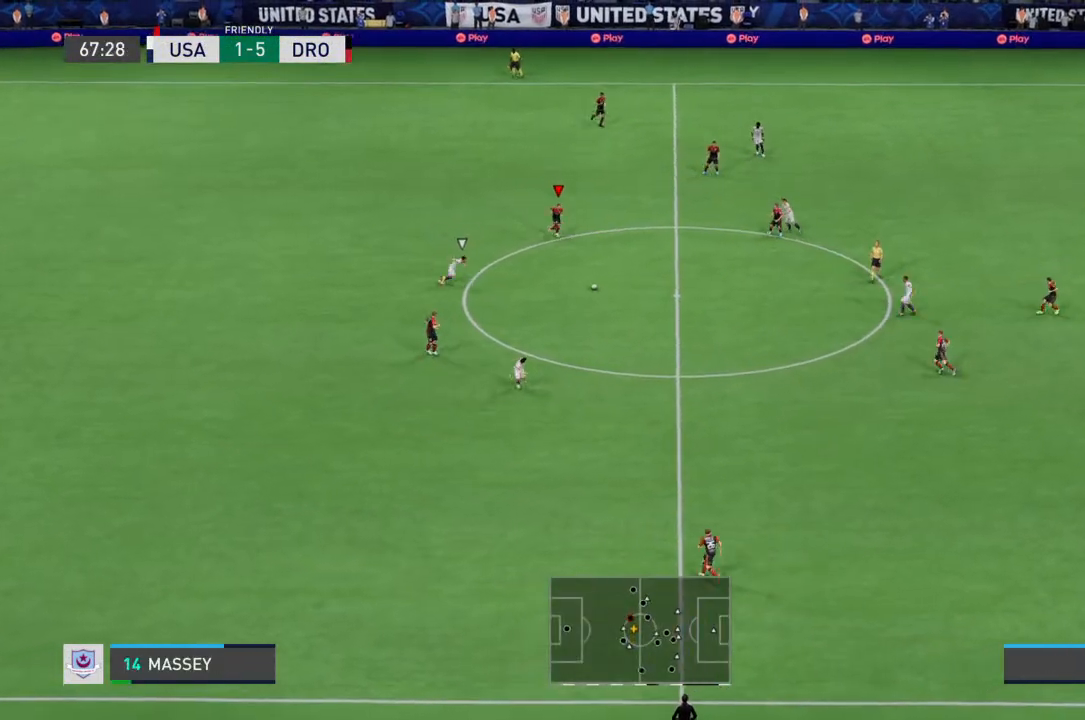
{"buttons": [], "left_stick": "down-right", "right_stick": "center", "events": [[33, "TRIANGLE", "down"], [400, "TRIANGLE", "up"]]}
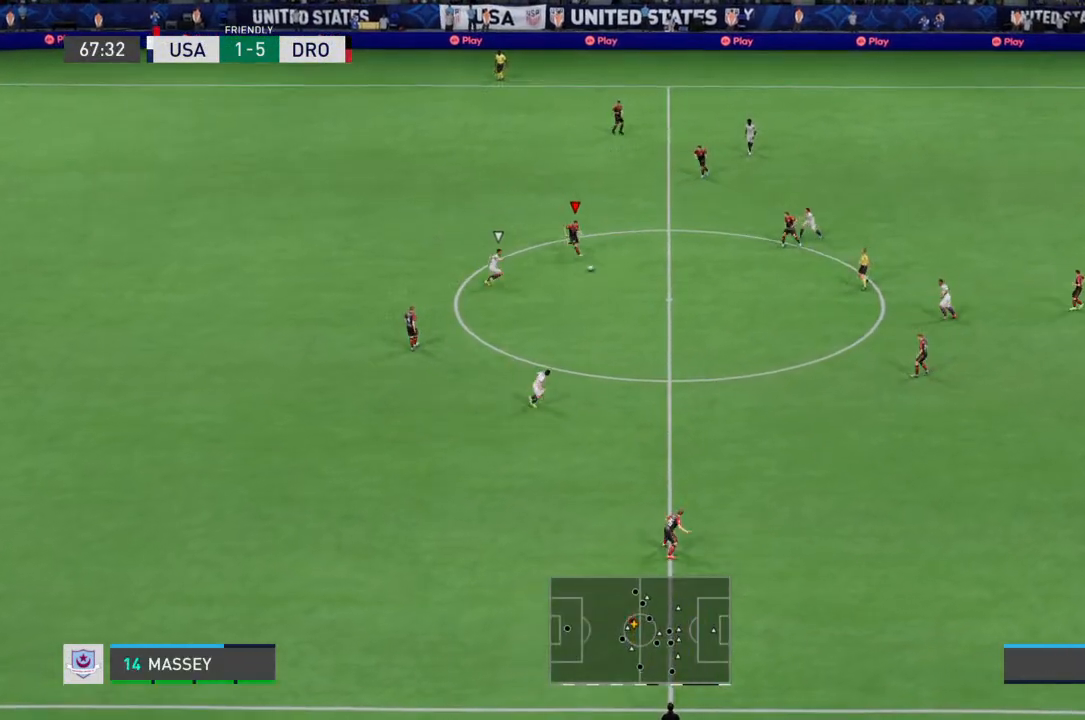
{"buttons": [], "left_stick": "down-right", "right_stick": "center", "events": []}
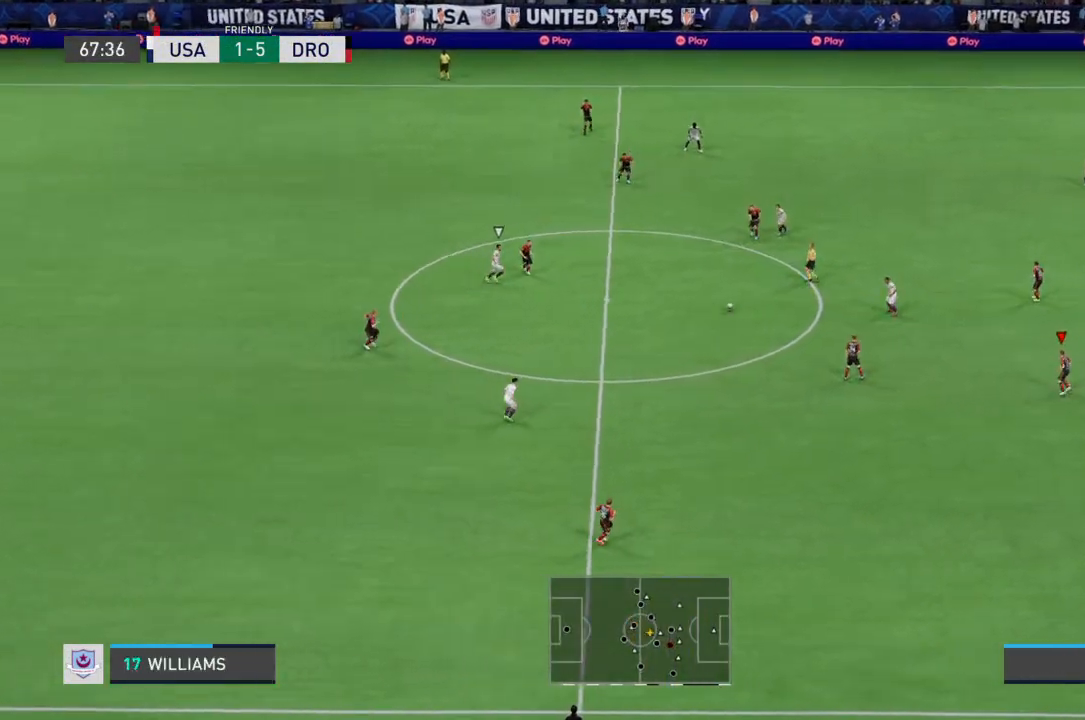
{"buttons": [], "left_stick": "center", "right_stick": "center", "events": [[133, "left_stick", "center"]]}
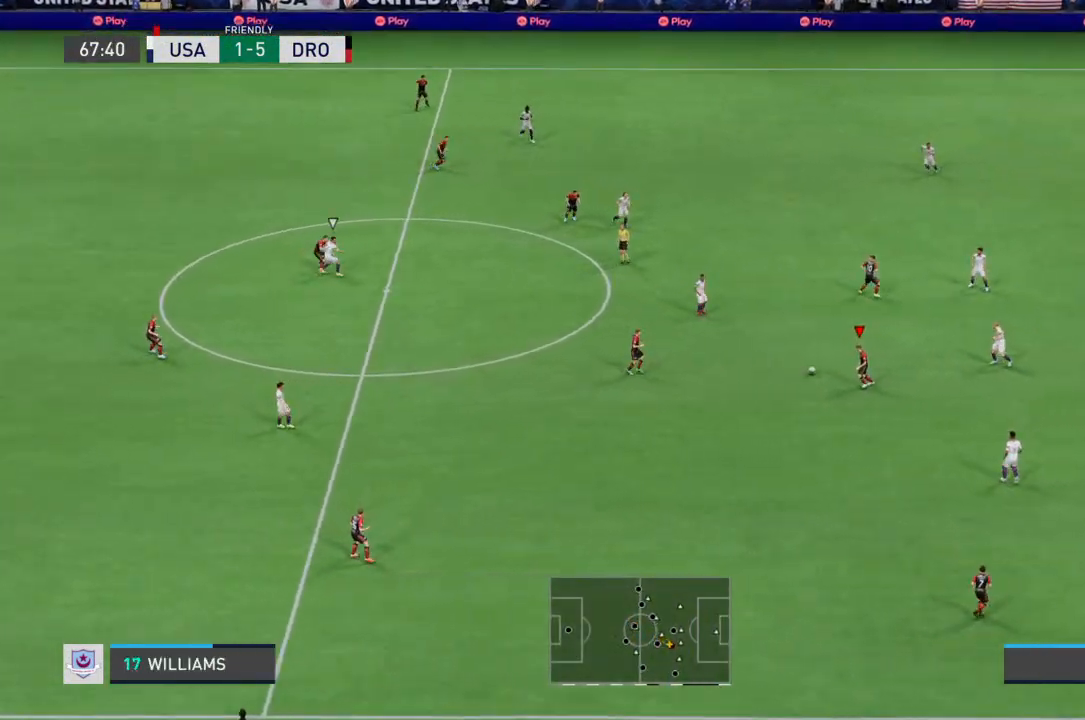
{"buttons": [], "left_stick": "right", "right_stick": "center", "events": [[100, "left_stick", "right"]]}
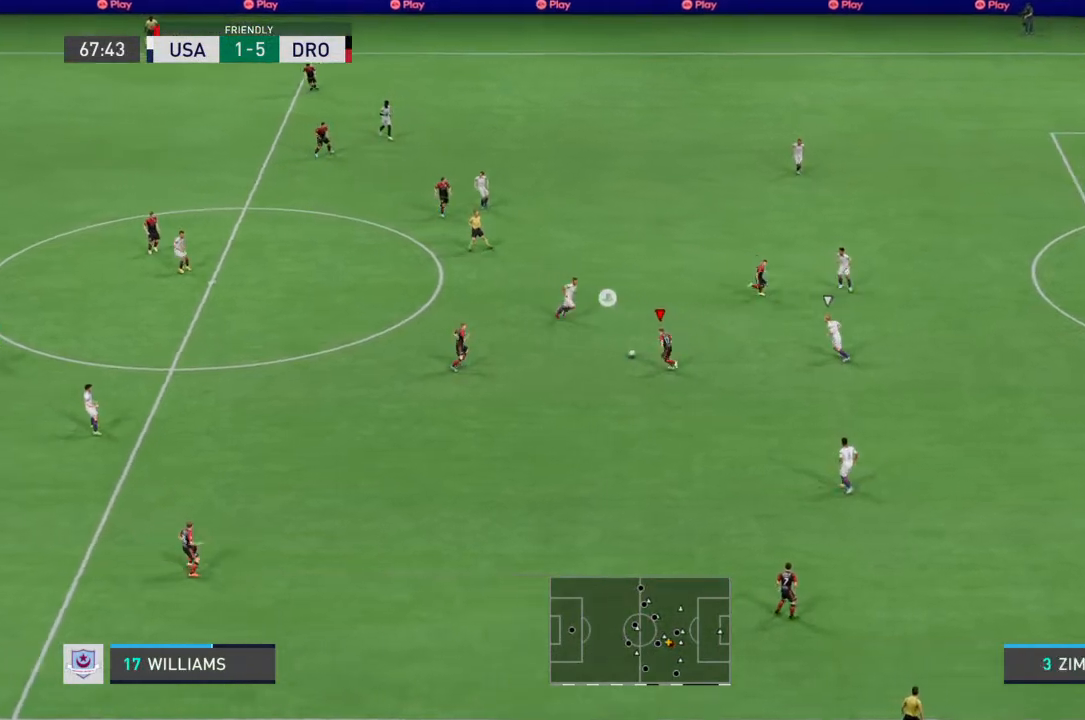
{"buttons": [], "left_stick": "up-right", "right_stick": "center", "events": [[467, "left_stick", "up-right"]]}
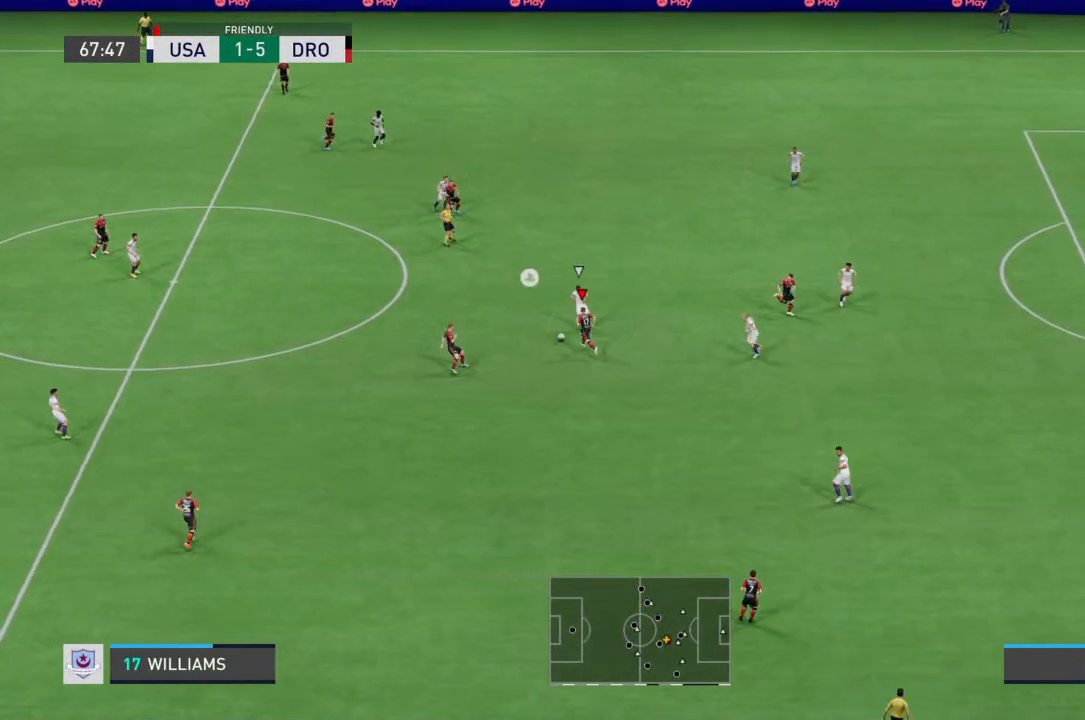
{"buttons": ["R2"], "left_stick": "up-right", "right_stick": "center", "events": [[67, "left_stick", "up"], [100, "R2", "down"], [433, "left_stick", "up-right"]]}
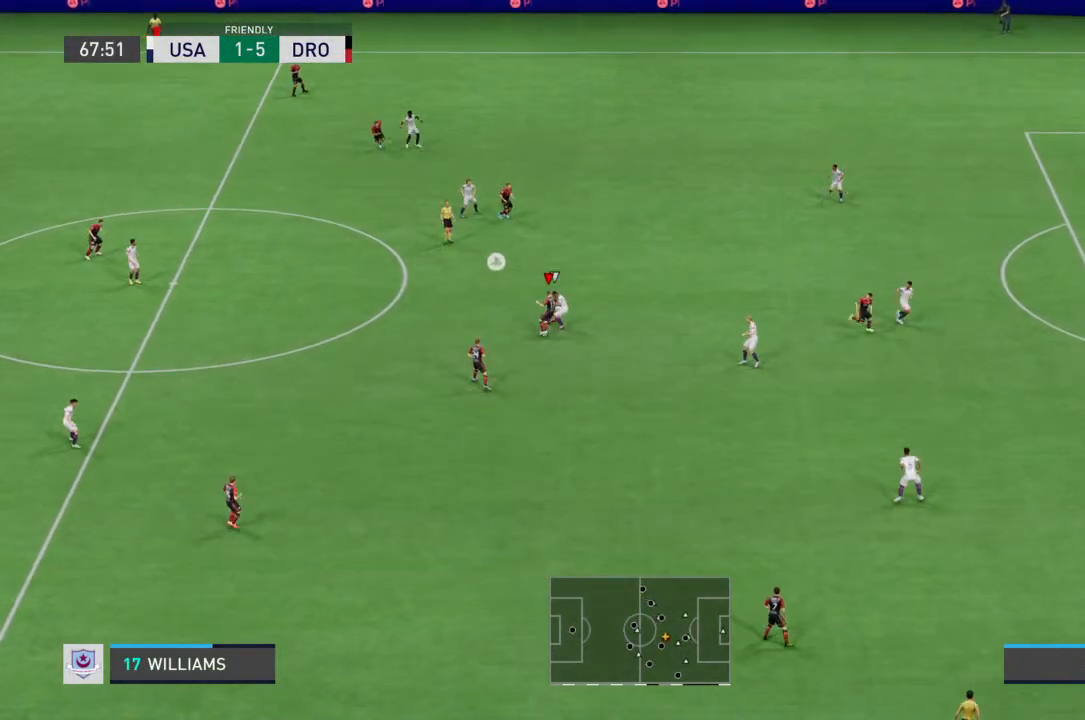
{"buttons": [], "left_stick": "up-right", "right_stick": "center", "events": [[300, "R2", "up"]]}
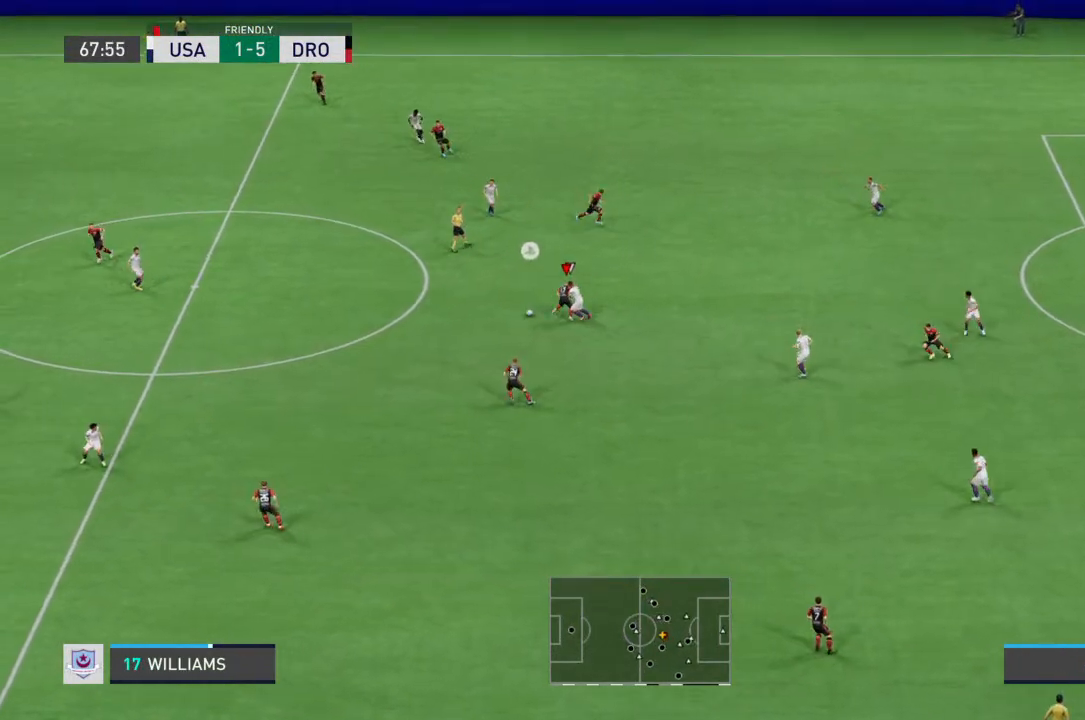
{"buttons": ["CROSS"], "left_stick": "up-left", "right_stick": "center", "events": [[167, "left_stick", "up"], [300, "left_stick", "up-left"], [500, "CROSS", "down"]]}
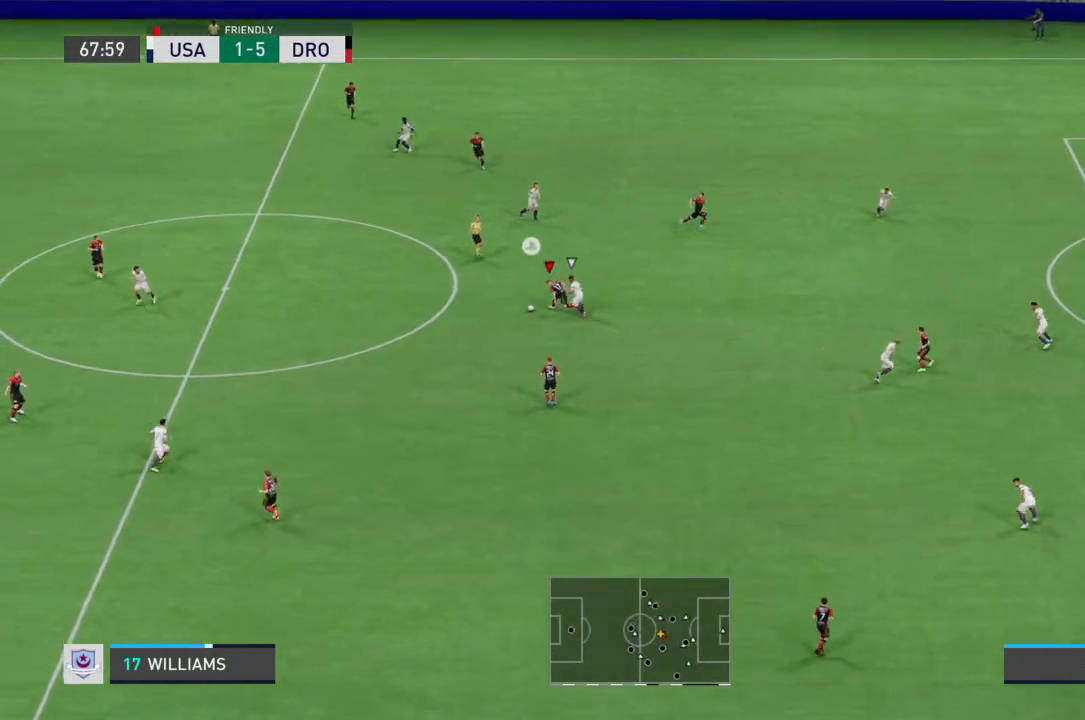
{"buttons": [], "left_stick": "up-right", "right_stick": "center", "events": [[67, "left_stick", "up-right"], [133, "CROSS", "up"]]}
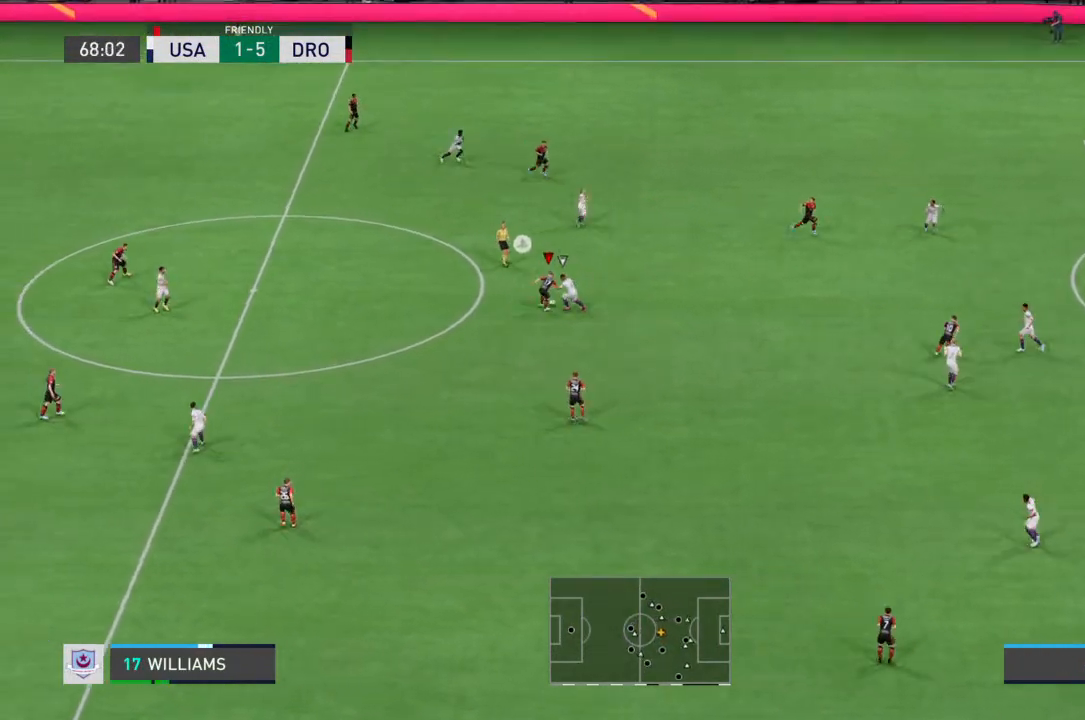
{"buttons": [], "left_stick": "right", "right_stick": "center", "events": [[400, "left_stick", "right"]]}
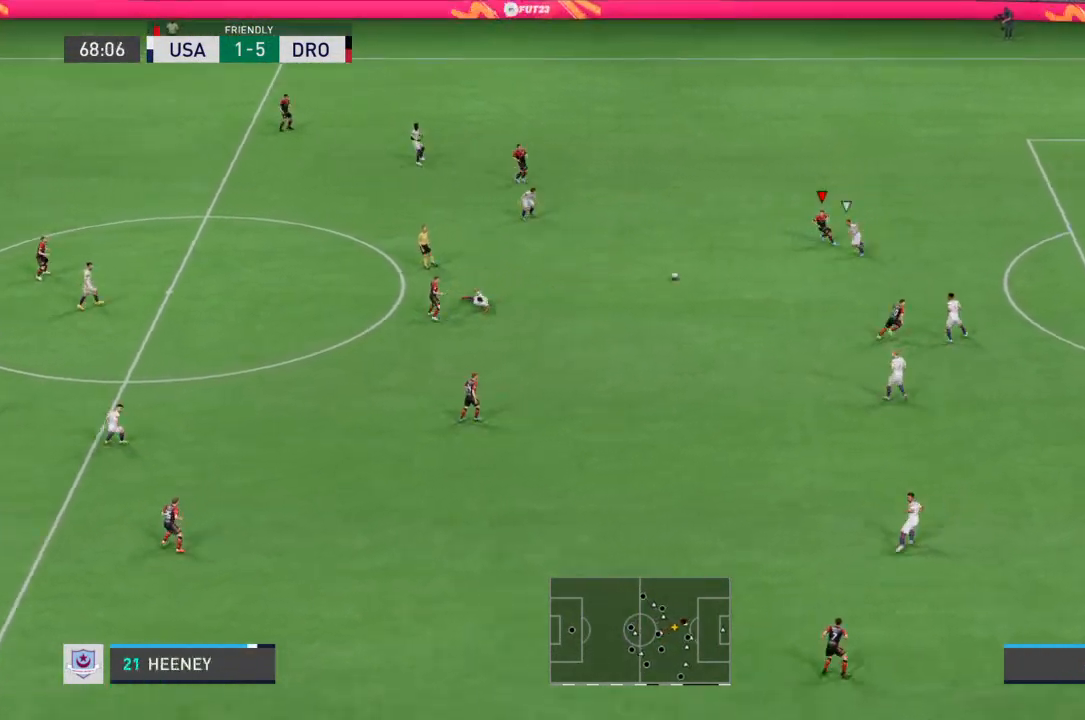
{"buttons": [], "left_stick": "left", "right_stick": "center", "events": [[133, "left_stick", "down"], [200, "left_stick", "down-left"], [367, "left_stick", "left"]]}
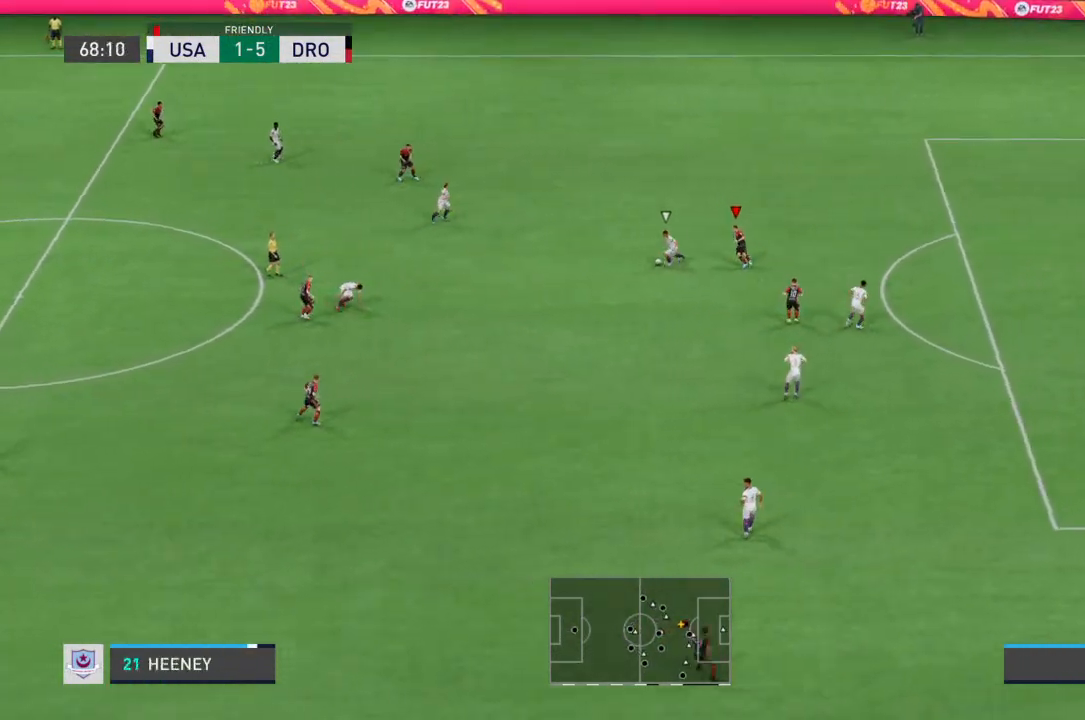
{"buttons": ["L1"], "left_stick": "up-left", "right_stick": "center", "events": [[433, "L1", "down"], [433, "left_stick", "up-left"]]}
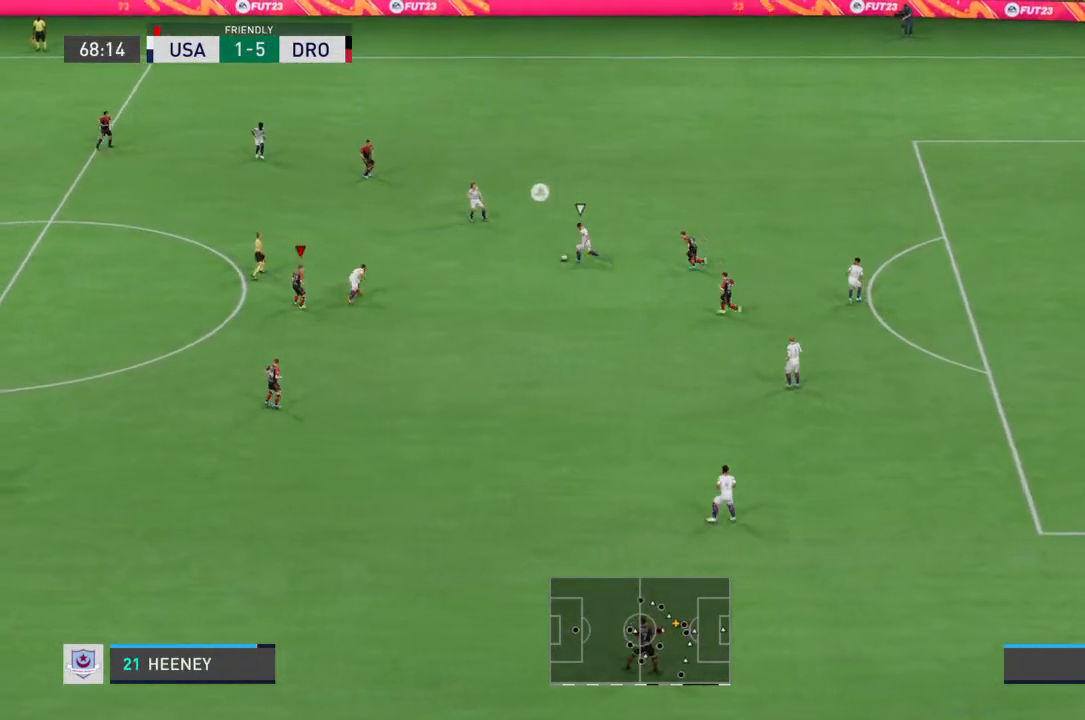
{"buttons": ["R2"], "left_stick": "up", "right_stick": "center", "events": [[67, "L1", "up"], [67, "R2", "down"], [133, "left_stick", "up"]]}
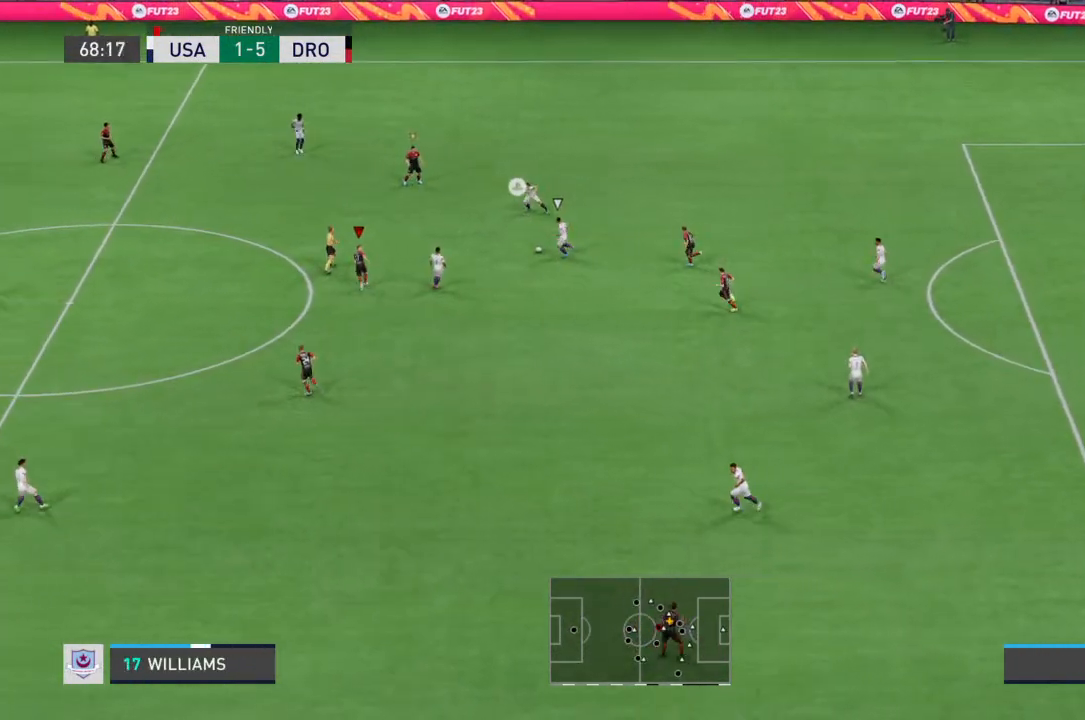
{"buttons": ["R2"], "left_stick": "up", "right_stick": "center", "events": []}
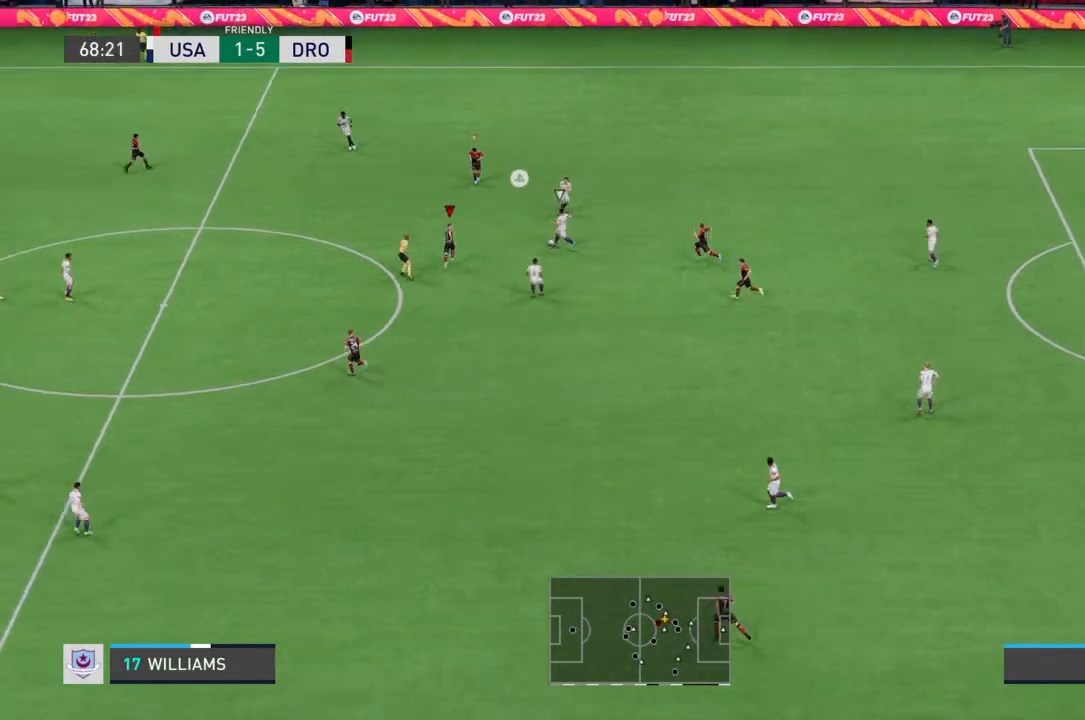
{"buttons": ["R2"], "left_stick": "up-right", "right_stick": "center", "events": [[300, "left_stick", "up-right"], [333, "CIRCLE", "down"], [433, "CIRCLE", "up"]]}
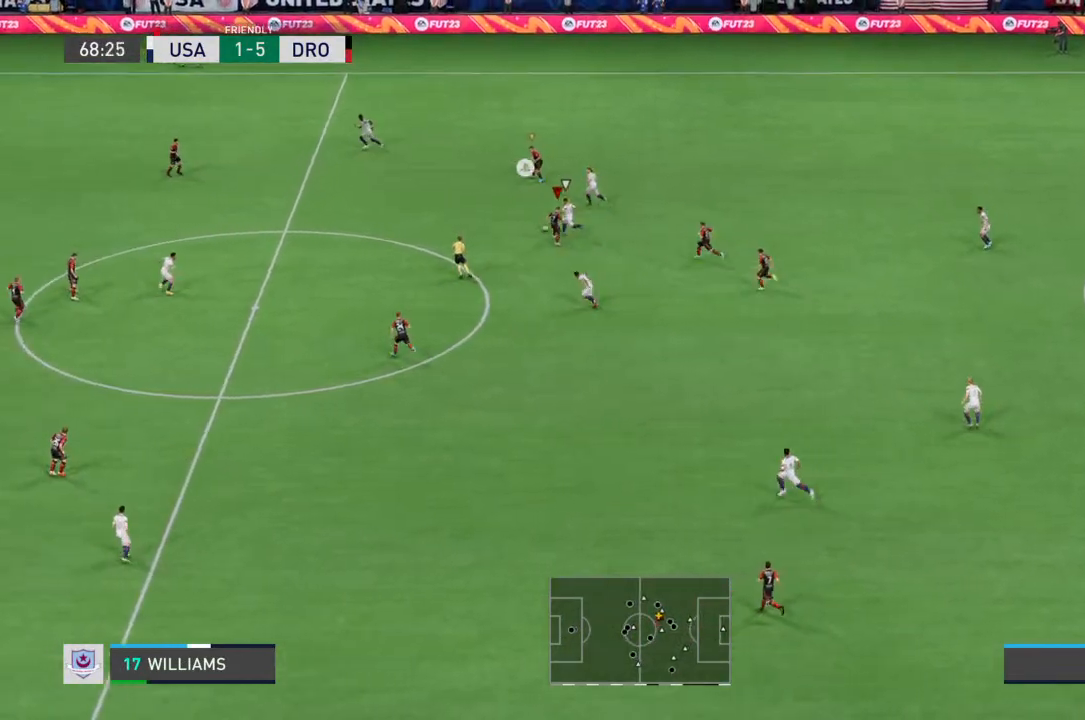
{"buttons": [], "left_stick": "up-left", "right_stick": "center", "events": [[33, "R2", "up"], [467, "left_stick", "up-left"]]}
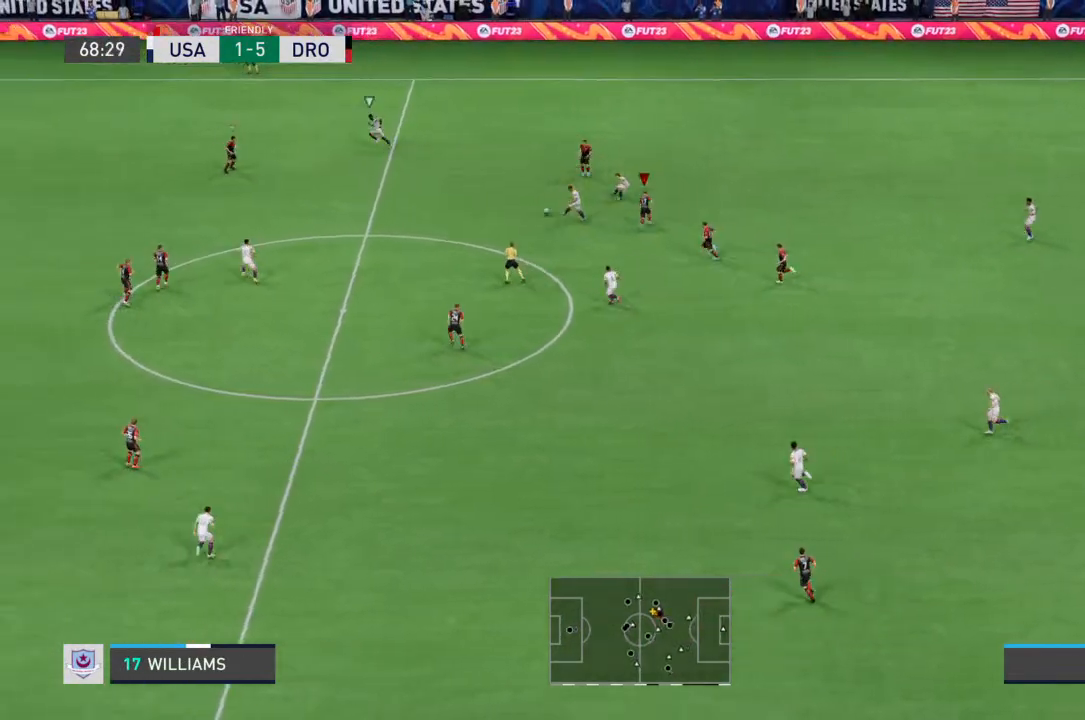
{"buttons": ["R2"], "left_stick": "up-left", "right_stick": "center", "events": [[67, "L1", "down"], [167, "L1", "up"], [167, "R2", "down"]]}
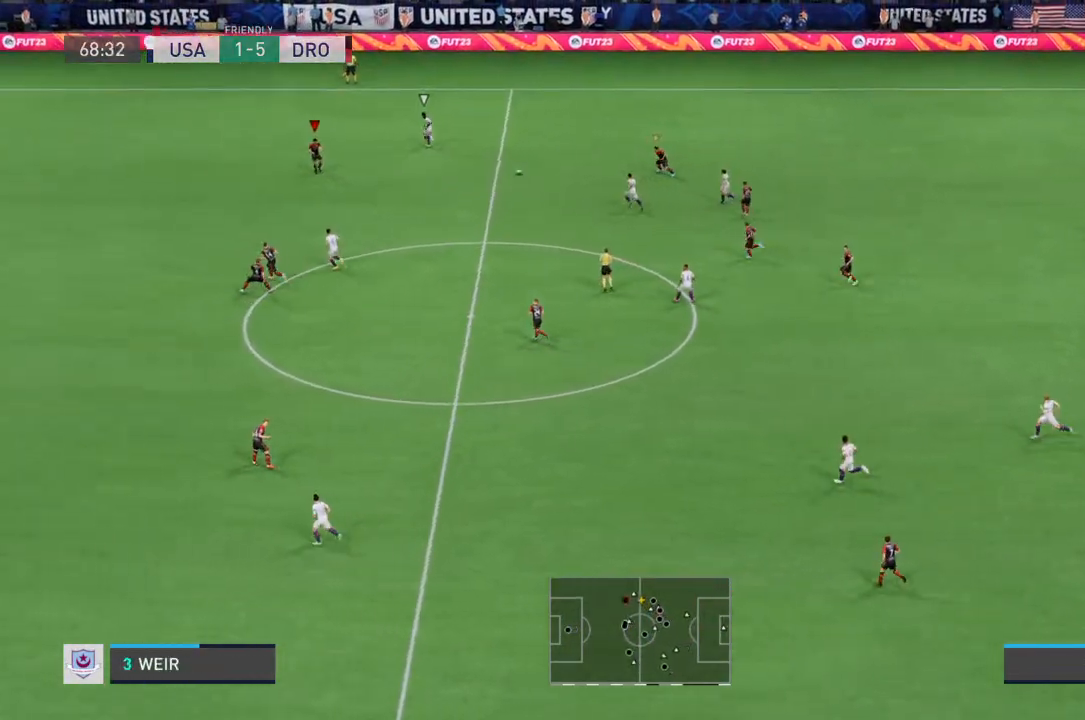
{"buttons": ["L2", "R2"], "left_stick": "up", "right_stick": "center", "events": [[33, "left_stick", "down-left"], [133, "left_stick", "center"], [300, "left_stick", "up"], [333, "L2", "down"]]}
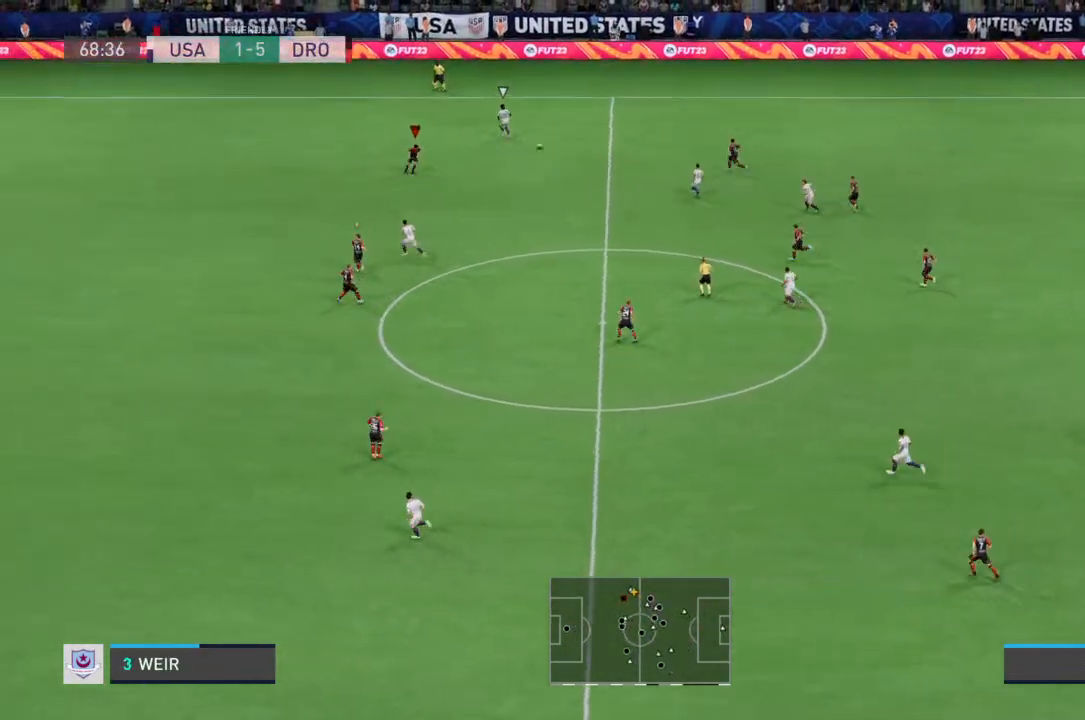
{"buttons": ["L2", "R2"], "left_stick": "up-left", "right_stick": "center", "events": [[333, "left_stick", "up-left"]]}
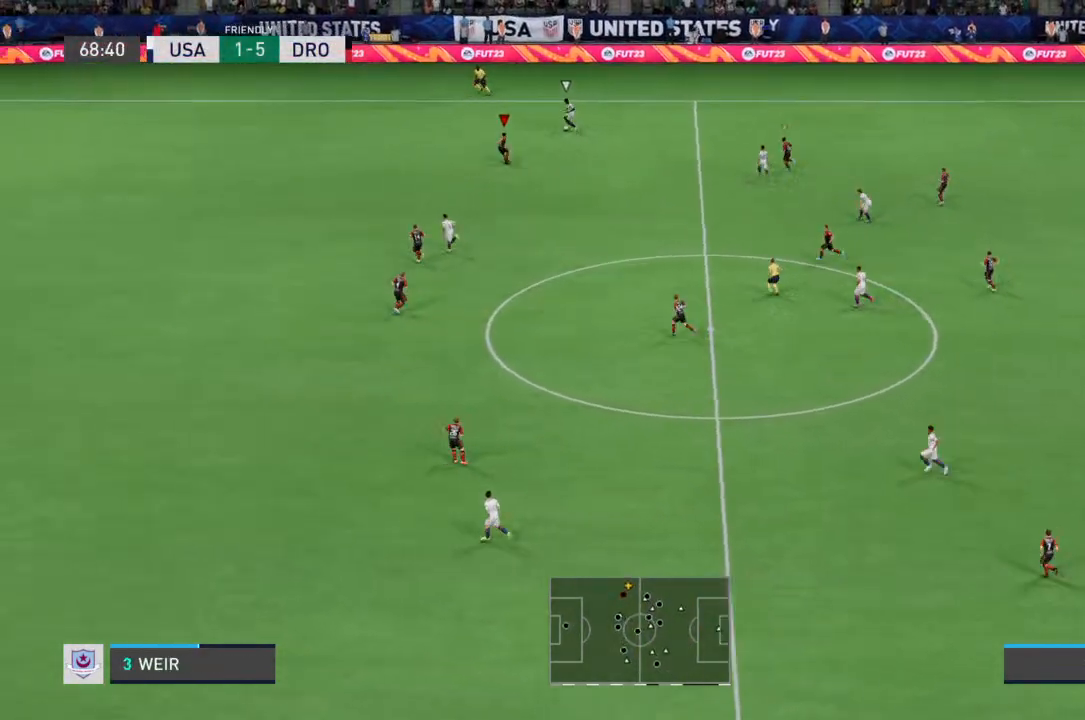
{"buttons": ["L2", "R2"], "left_stick": "up", "right_stick": "center", "events": [[267, "left_stick", "up"]]}
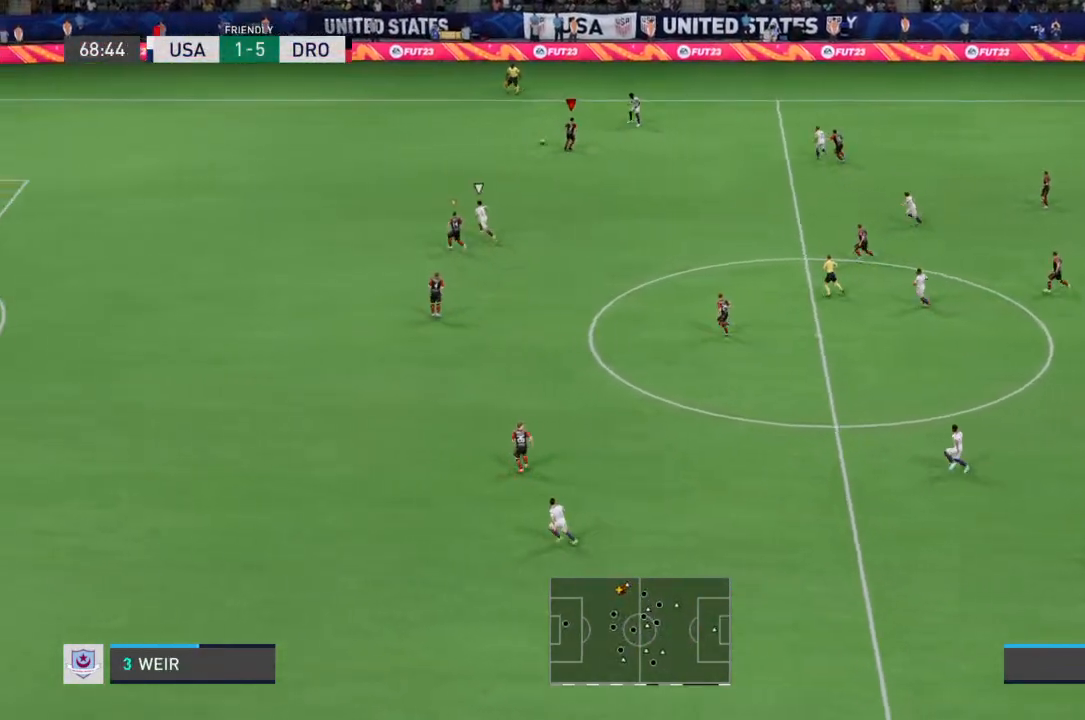
{"buttons": ["L1"], "left_stick": "up-left", "right_stick": "center", "events": [[33, "left_stick", "up-left"], [367, "L2", "up"], [467, "R2", "up"], [500, "L1", "down"]]}
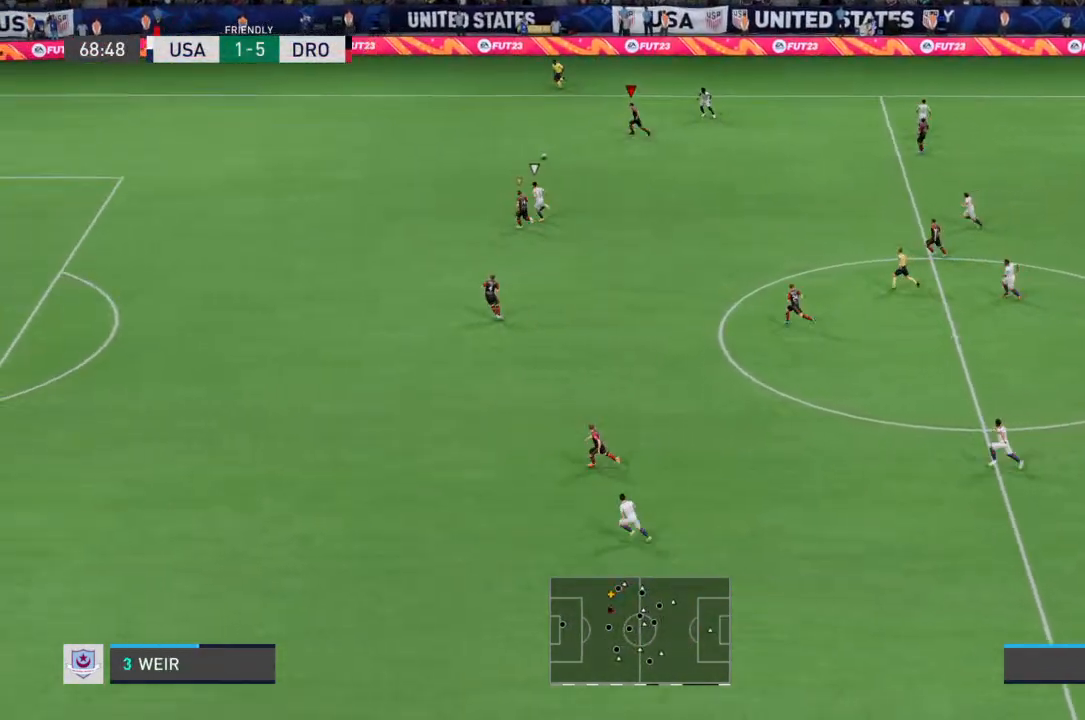
{"buttons": ["R2"], "left_stick": "up-left", "right_stick": "center", "events": [[67, "L1", "up"], [67, "R2", "down"]]}
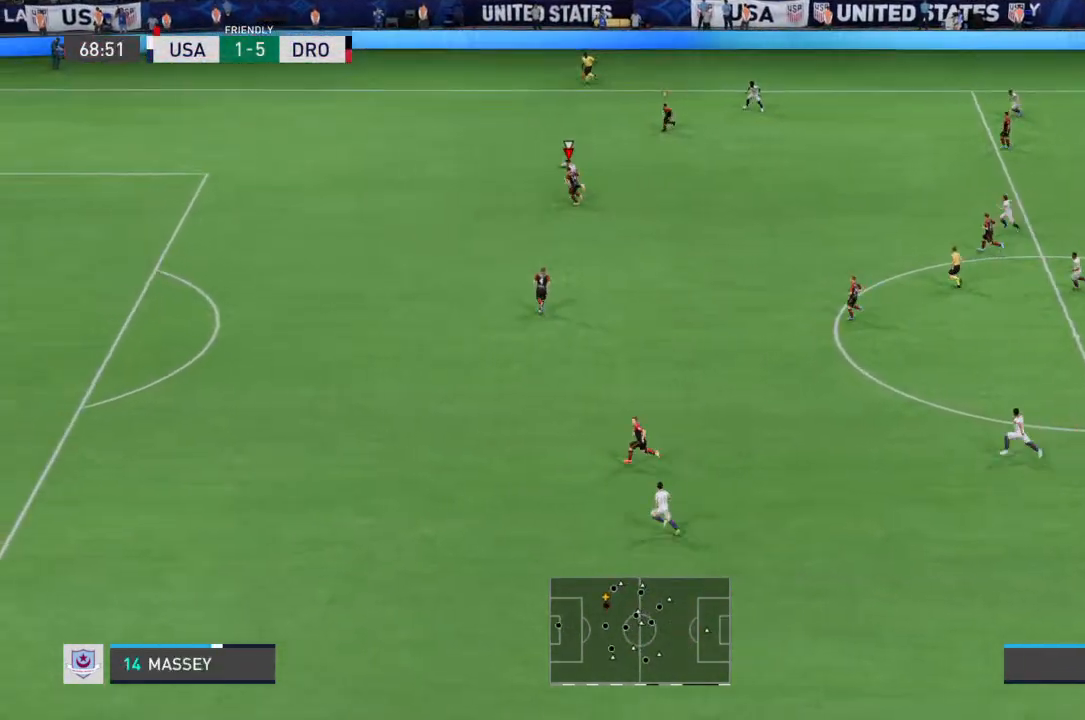
{"buttons": ["R2"], "left_stick": "up-left", "right_stick": "center", "events": []}
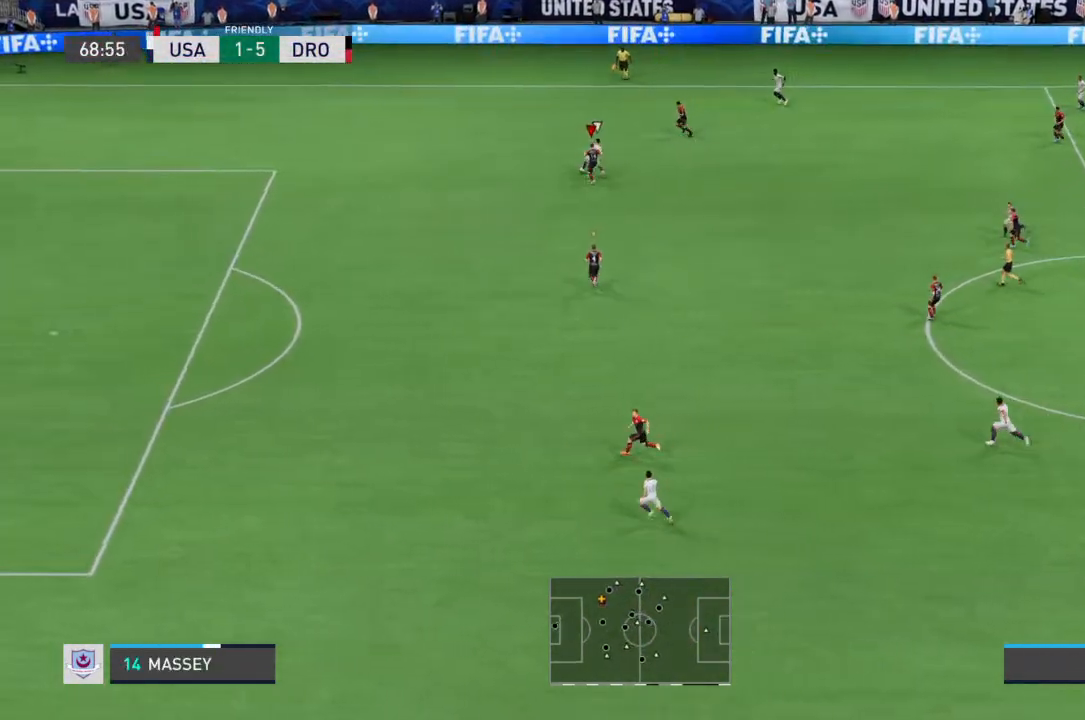
{"buttons": ["R2"], "left_stick": "up-left", "right_stick": "center", "events": [[67, "left_stick", "left"], [433, "left_stick", "up-left"]]}
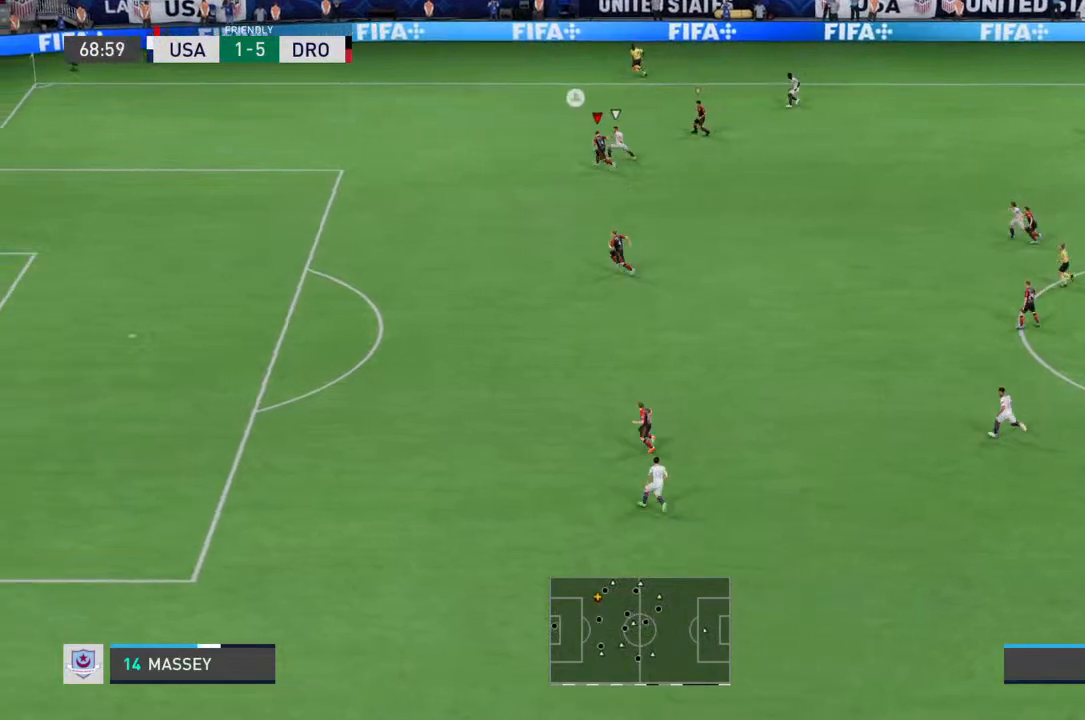
{"buttons": ["L2", "R2"], "left_stick": "up-left", "right_stick": "center", "events": [[467, "L2", "down"]]}